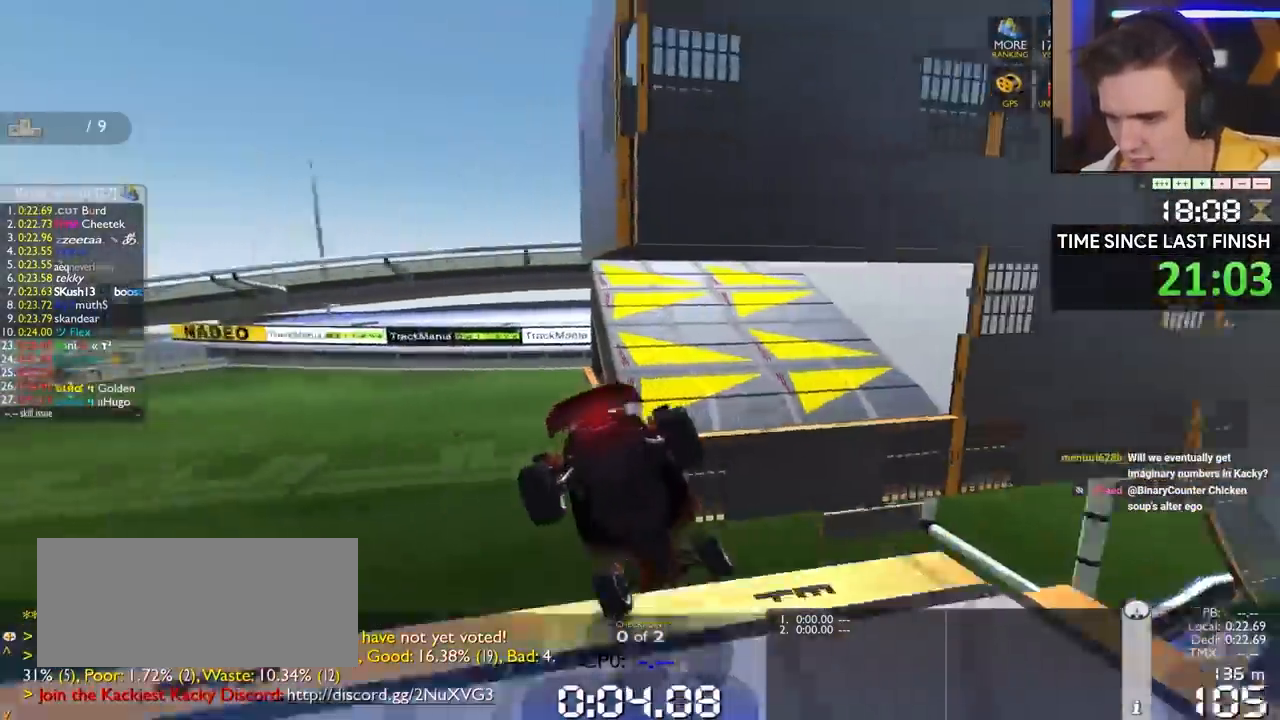
Gameplay with keyboard; each line is a JSON object with the keys held at the frame after it. "events" lists presses ("down") and releases ("up") of "brake", "down", "left", "right" and "up" between this image and that frame as [ms after this image, input, new state], when the widget could be followed in between. No other keys are recorded. Mouse input is not recorded. Key names are as the overlay labels them; some are game actions (e.g. jump) rather than physical keys.
{"keys": ["left"], "events": [[117, "left", "down"], [117, "right", "up"], [133, "brake", "up"], [183, "up", "up"]]}
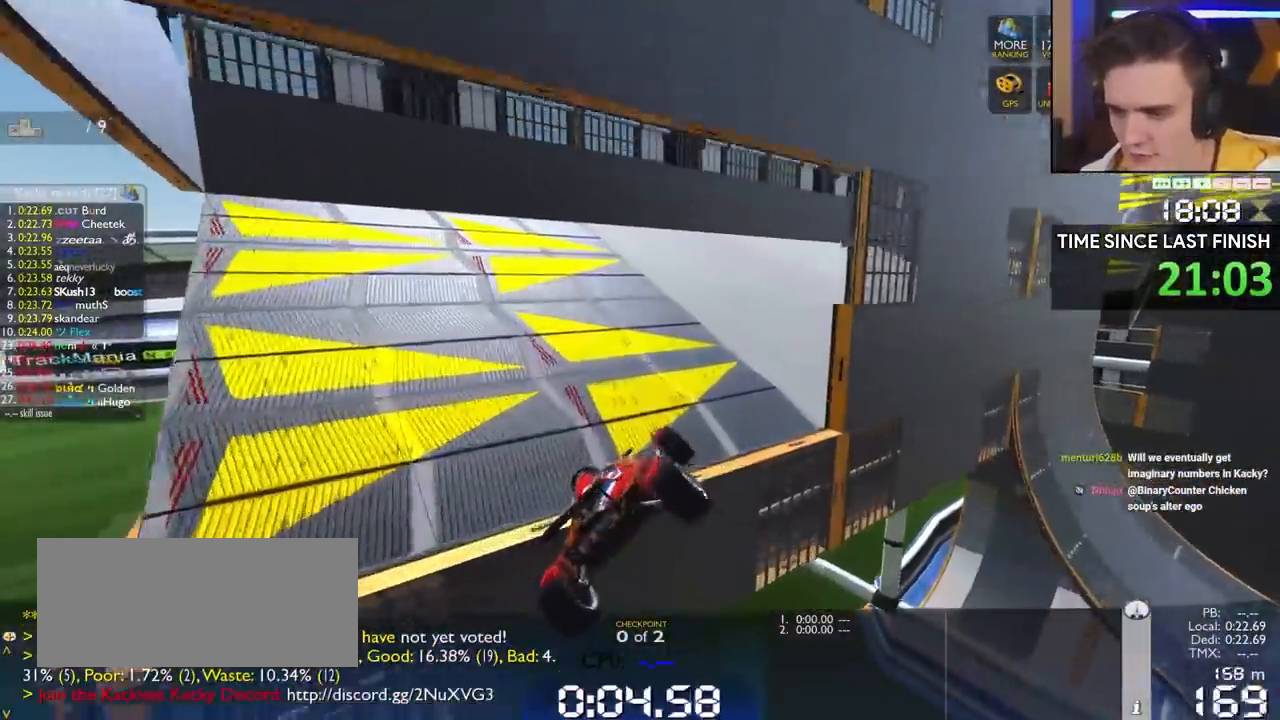
{"keys": ["right"], "events": [[50, "left", "up"], [367, "right", "down"]]}
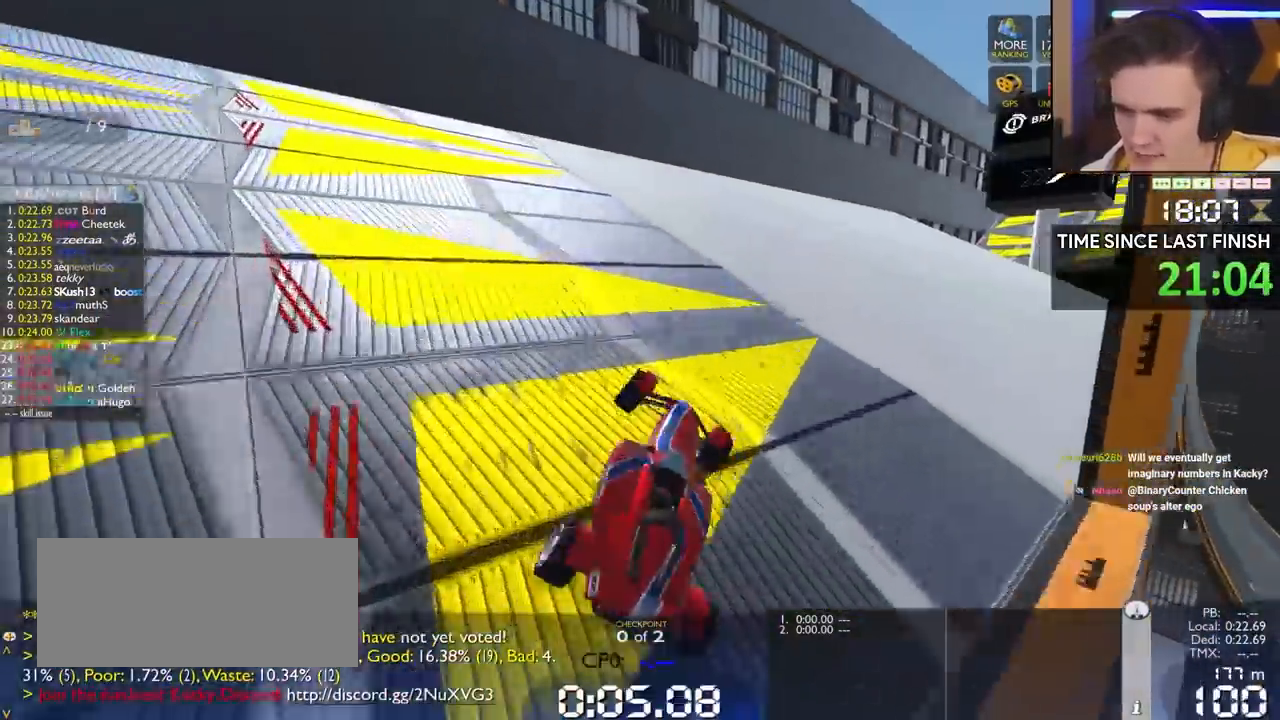
{"keys": ["down", "right", "up"], "events": [[50, "right", "up"], [67, "left", "down"], [300, "left", "up"], [383, "right", "down"], [400, "up", "down"], [483, "down", "down"]]}
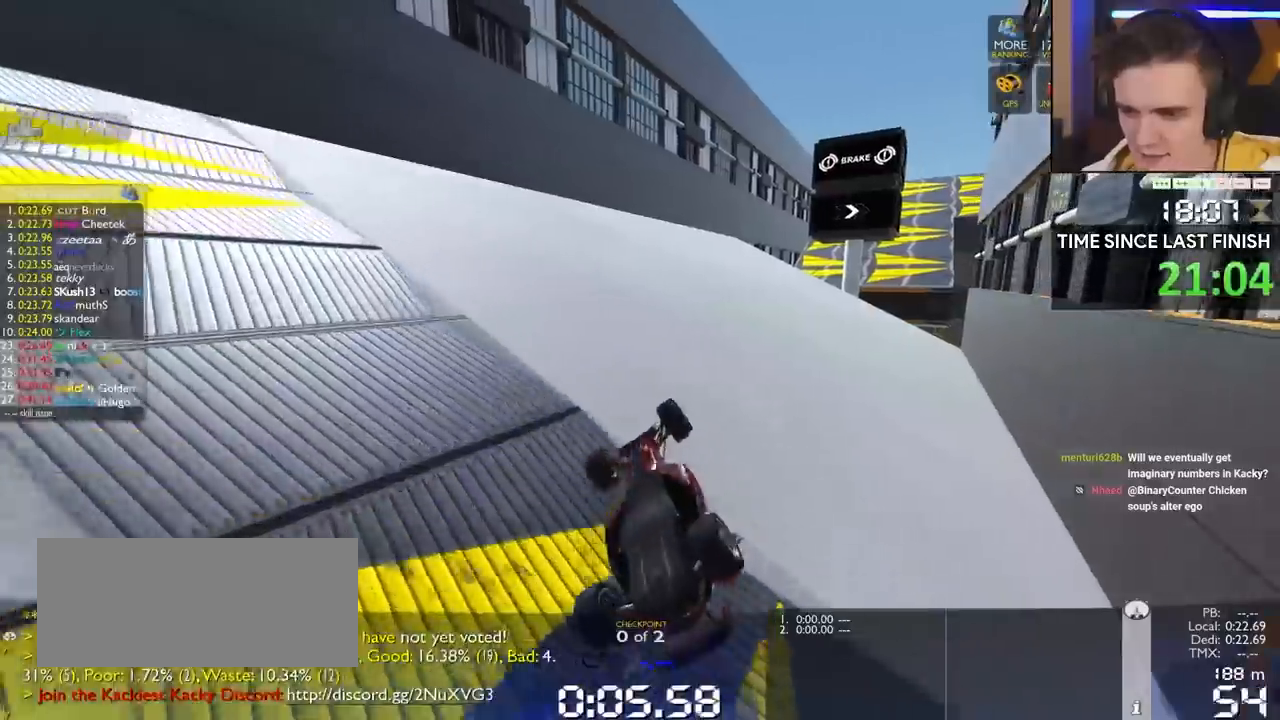
{"keys": ["down", "right", "up"], "events": []}
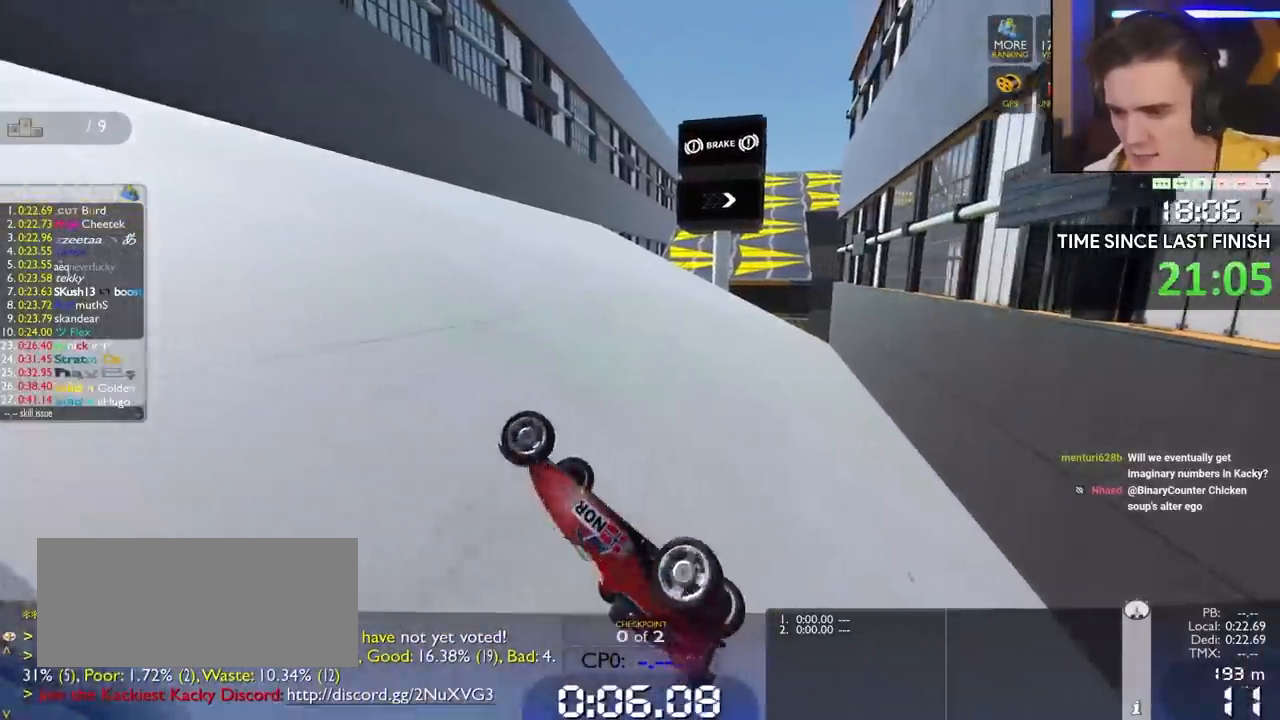
{"keys": ["down", "right", "up"], "events": []}
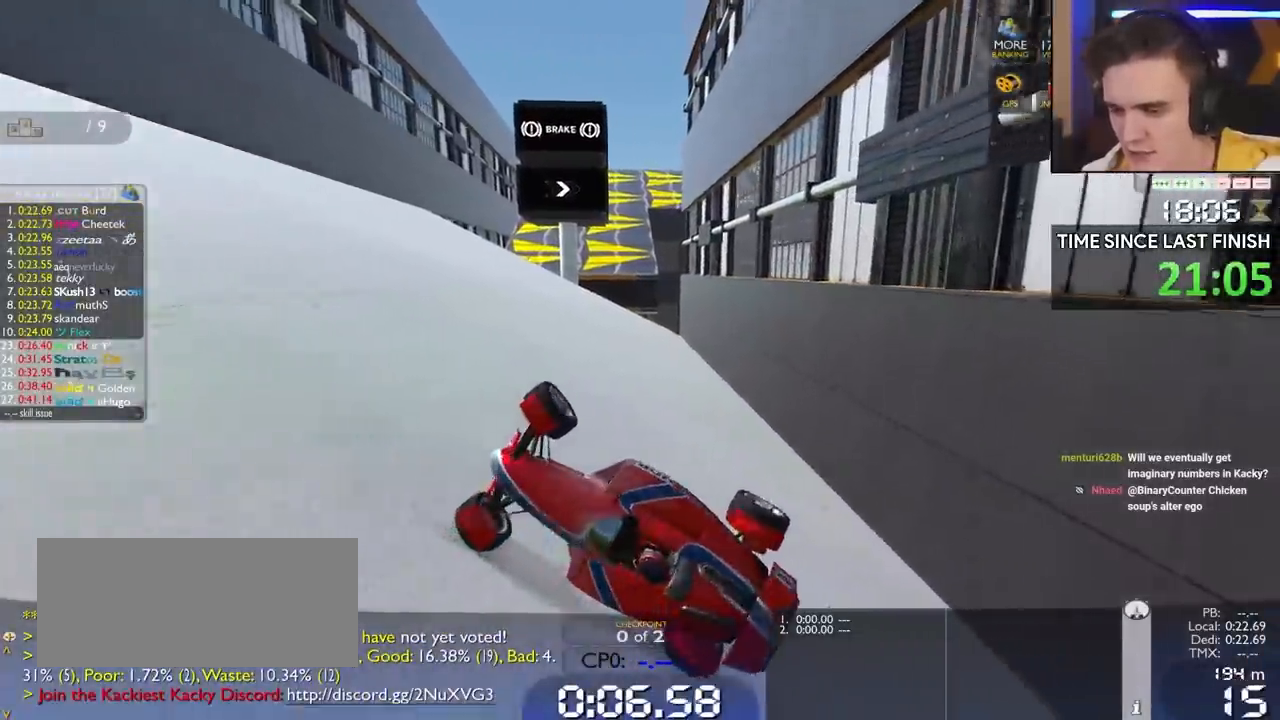
{"keys": ["down", "right", "up"], "events": []}
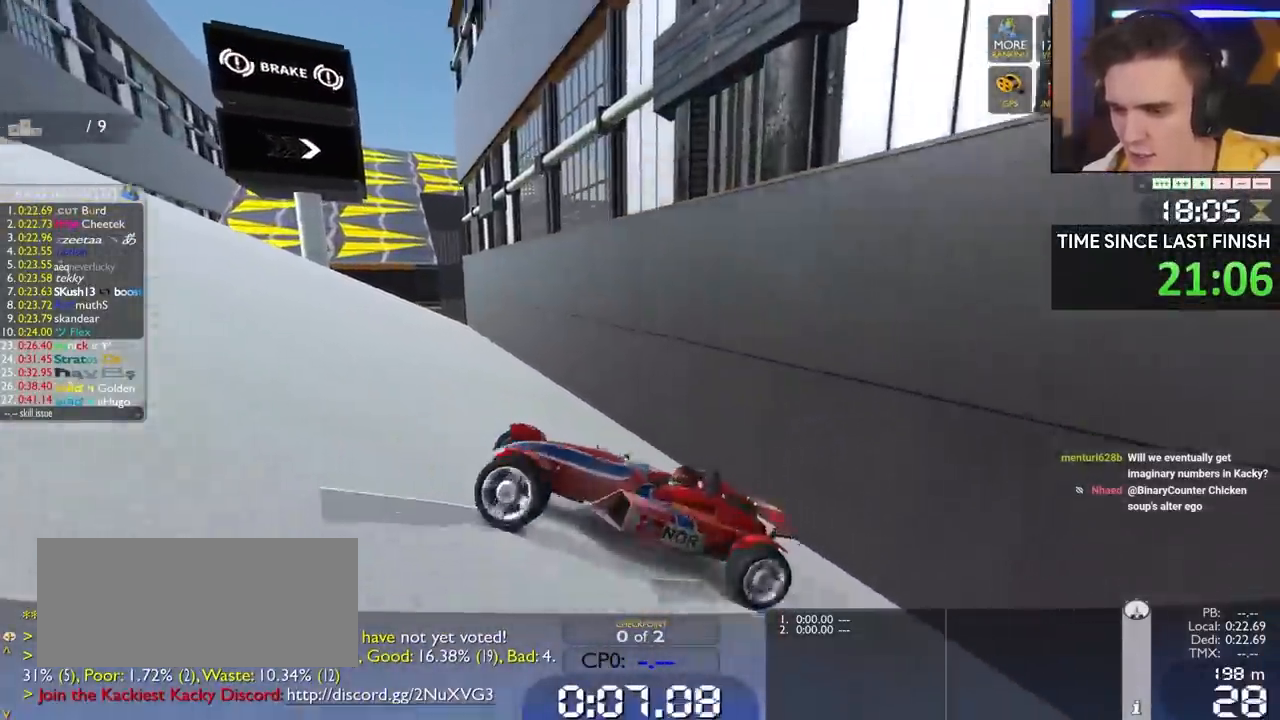
{"keys": ["down", "right", "up"], "events": []}
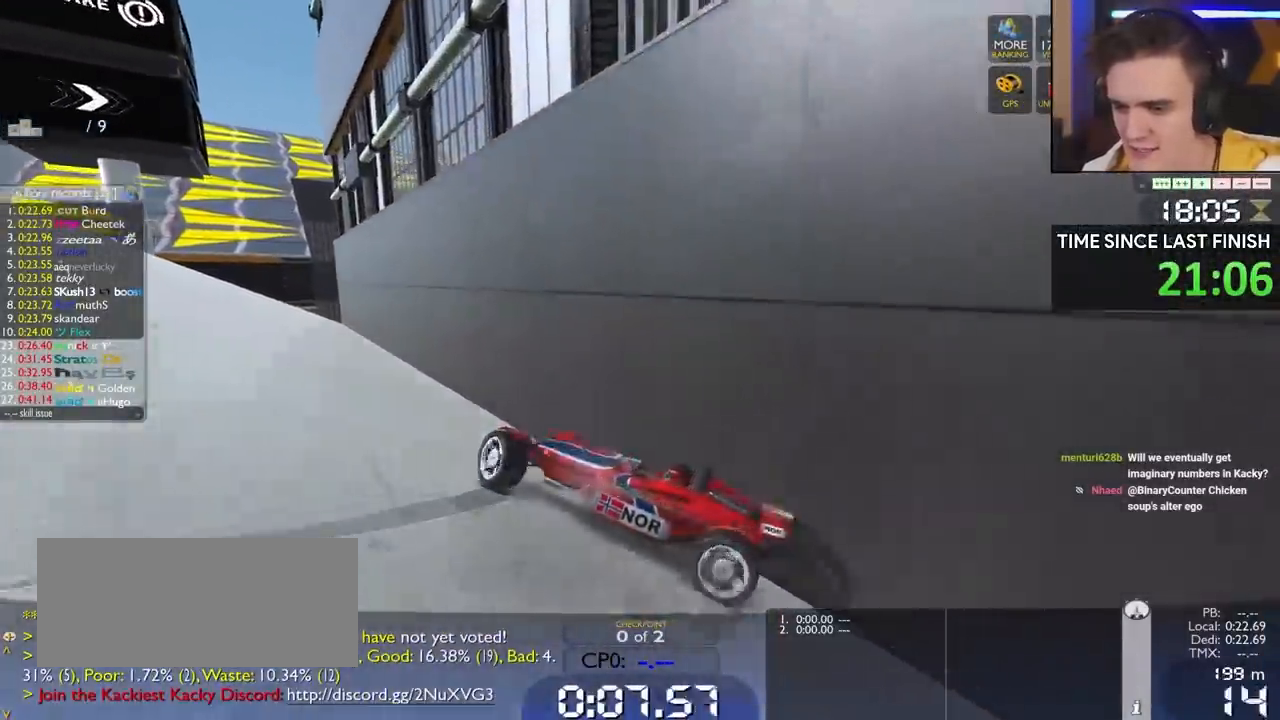
{"keys": ["left", "up"], "events": [[233, "down", "up"], [283, "right", "up"], [417, "left", "down"]]}
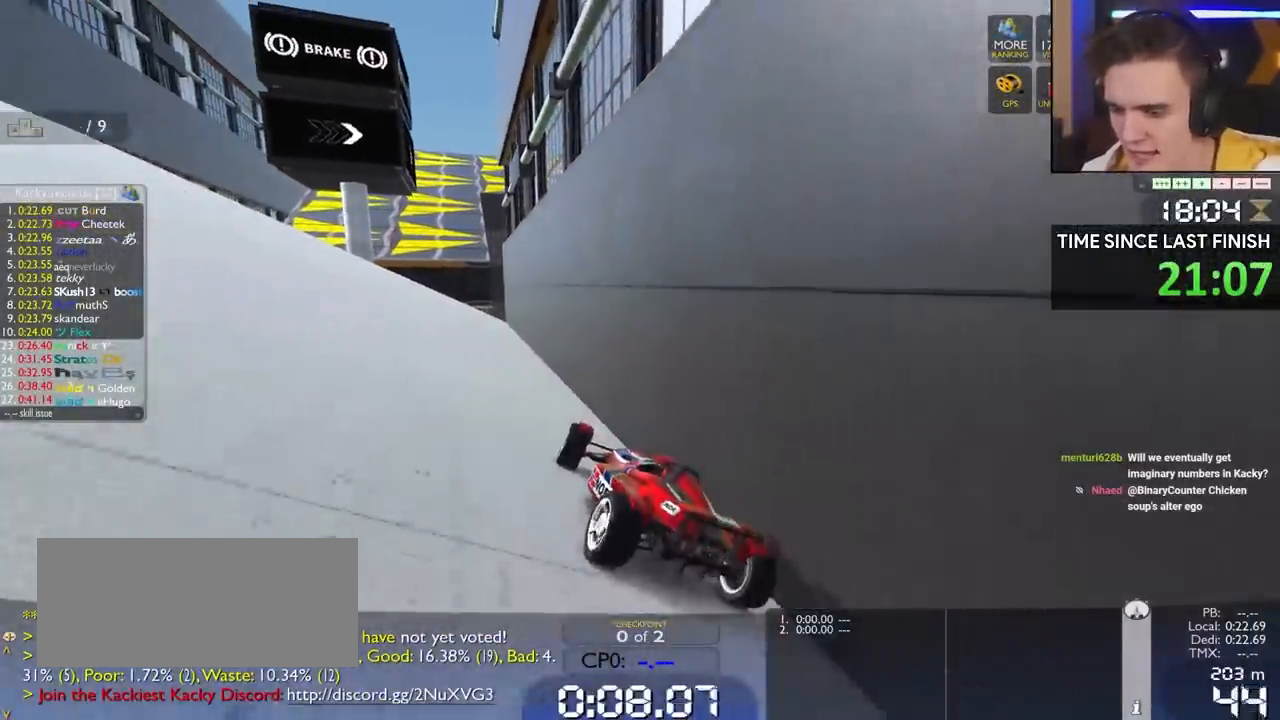
{"keys": ["left", "up"], "events": [[67, "left", "up"], [250, "left", "down"]]}
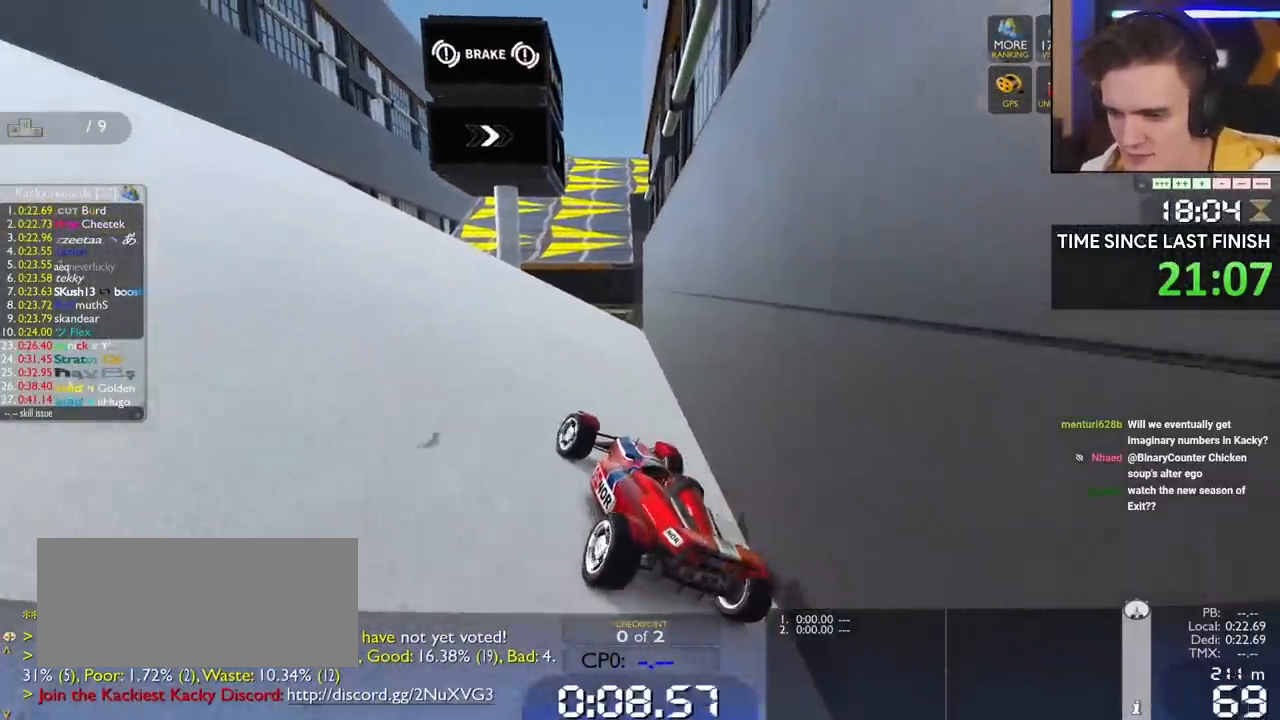
{"keys": ["left", "up"], "events": []}
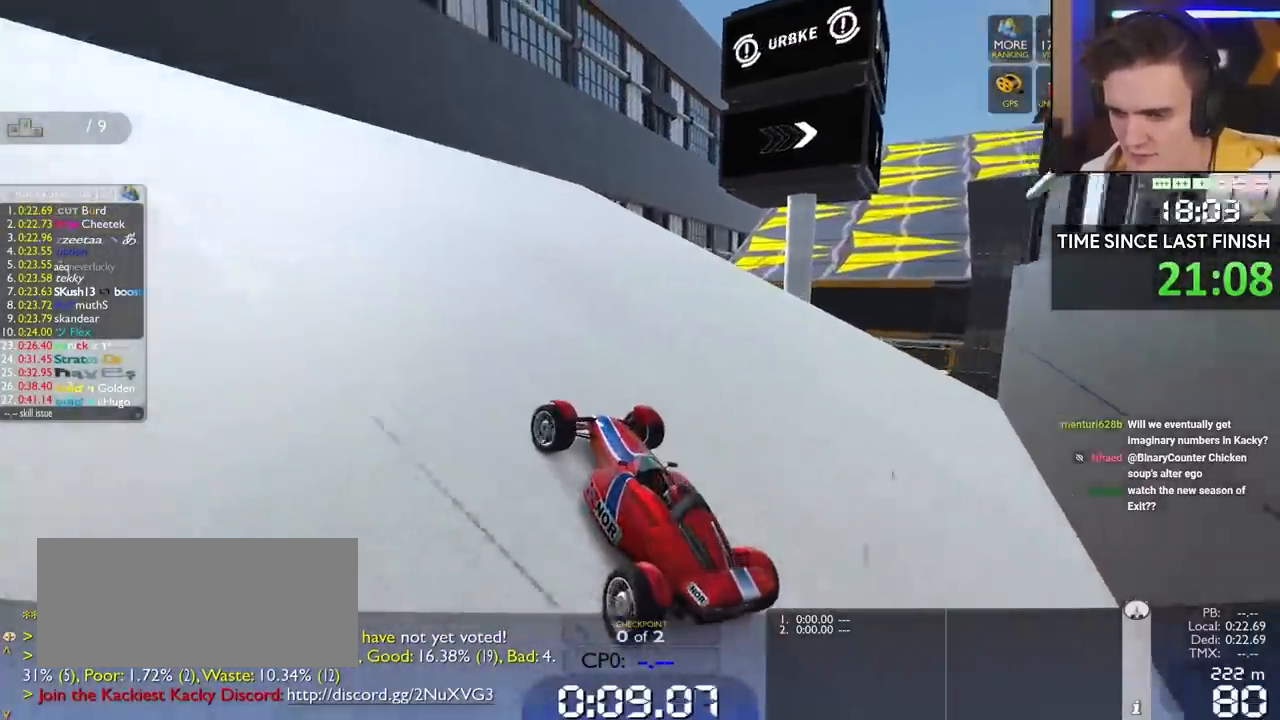
{"keys": ["left", "up"], "events": []}
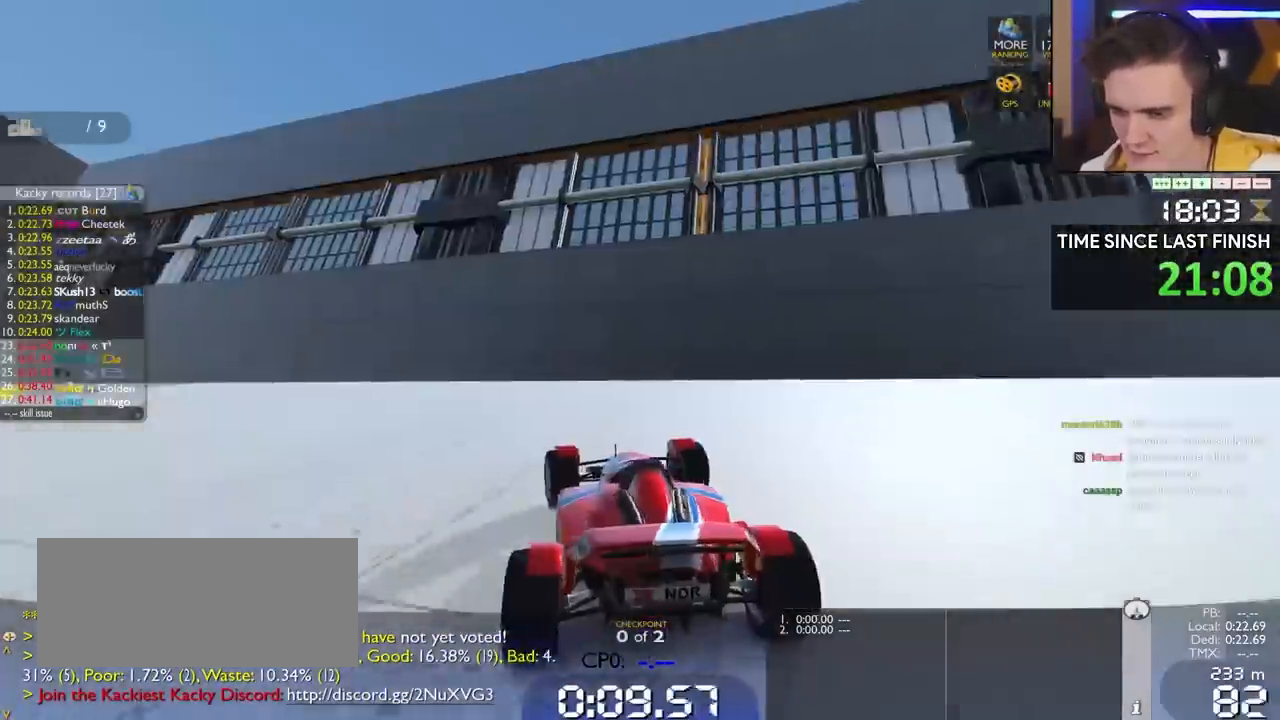
{"keys": ["left", "up"], "events": []}
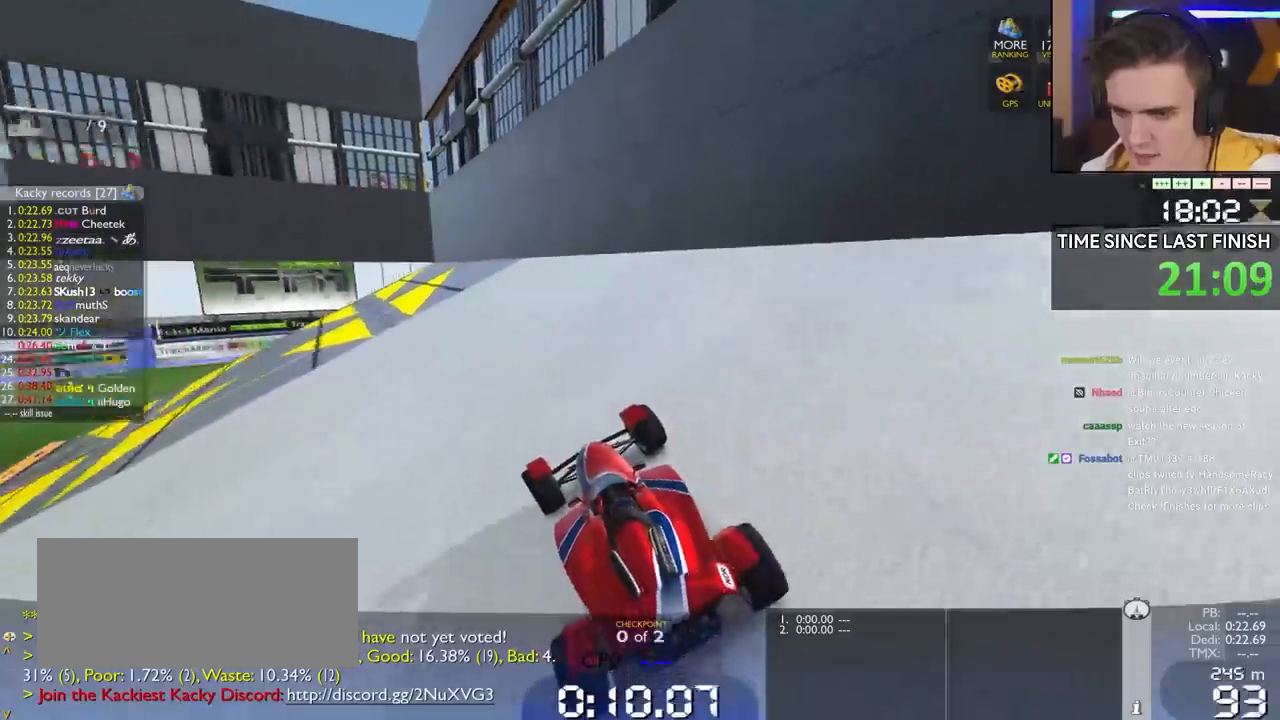
{"keys": ["left", "up"], "events": []}
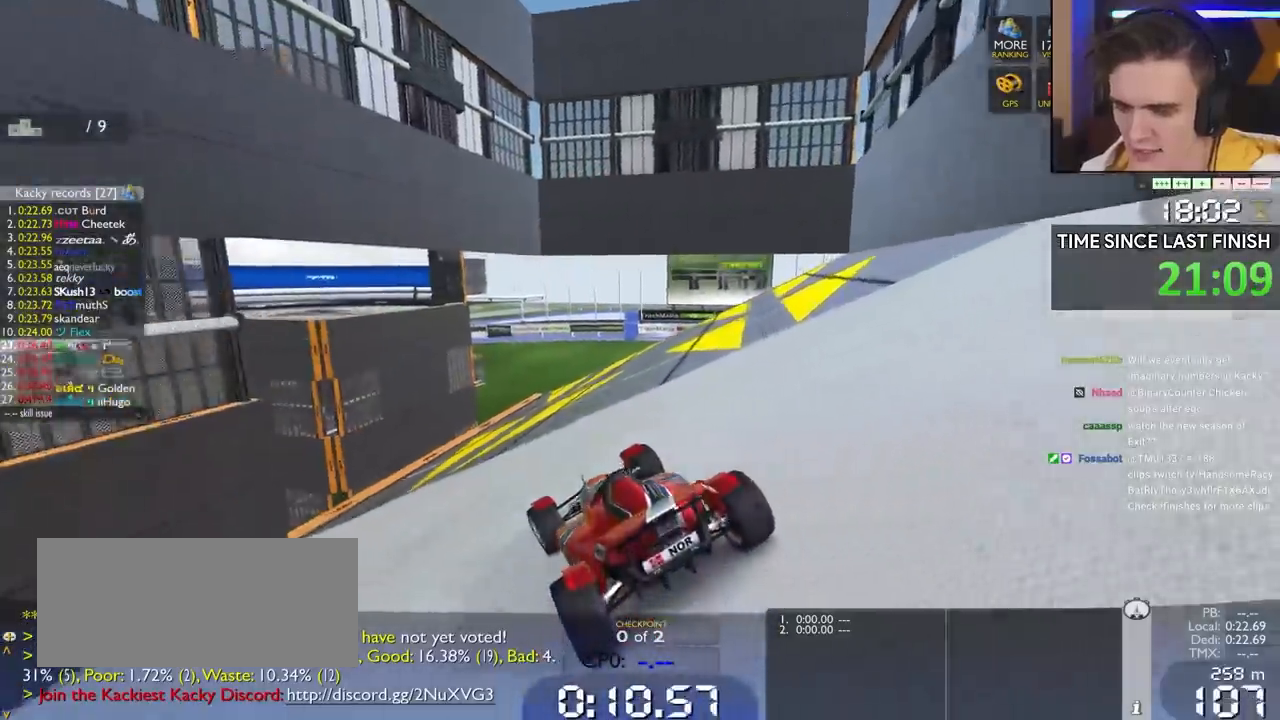
{"keys": ["right", "up"], "events": [[100, "left", "up"], [233, "right", "down"]]}
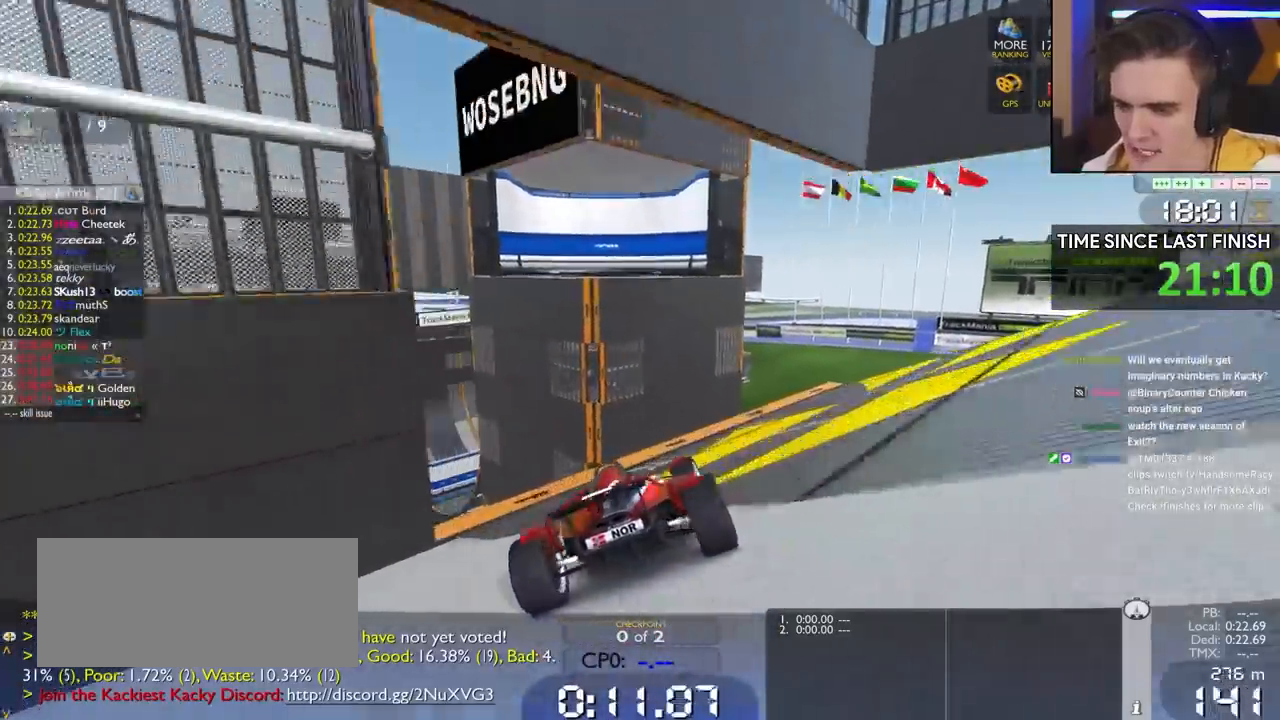
{"keys": ["brake", "right", "up"], "events": [[200, "brake", "down"]]}
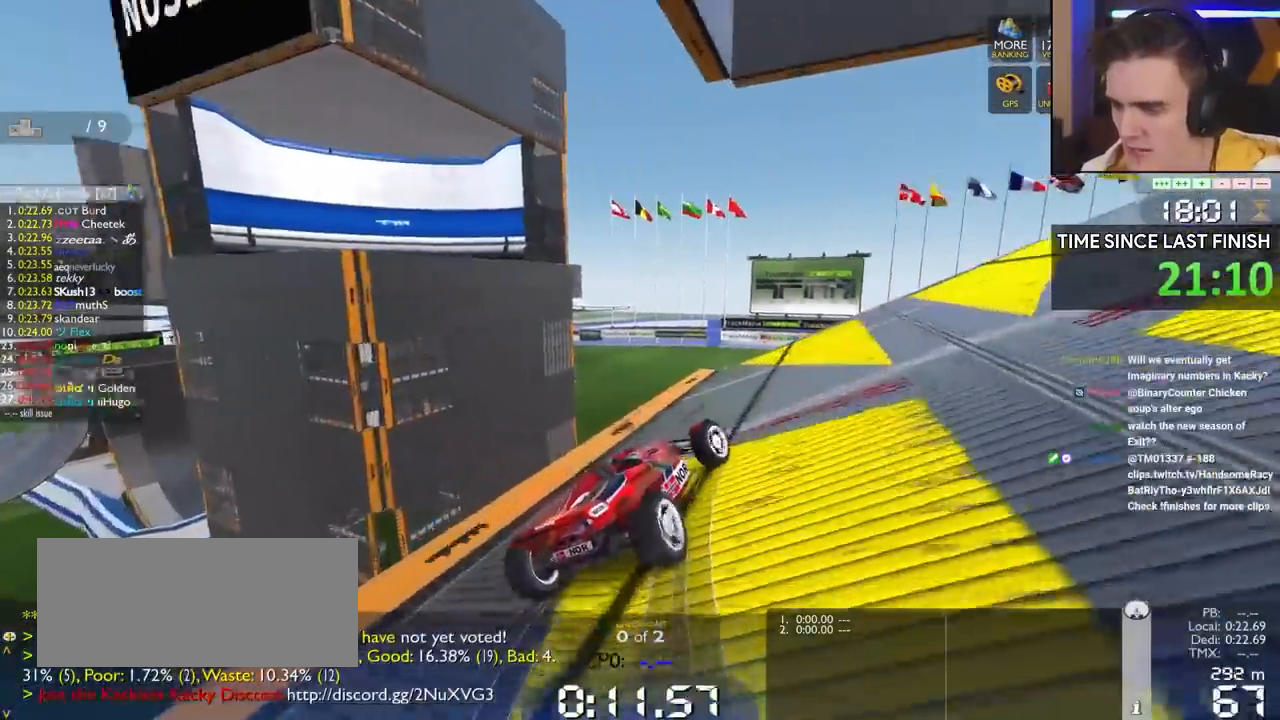
{"keys": ["brake", "right", "up"], "events": []}
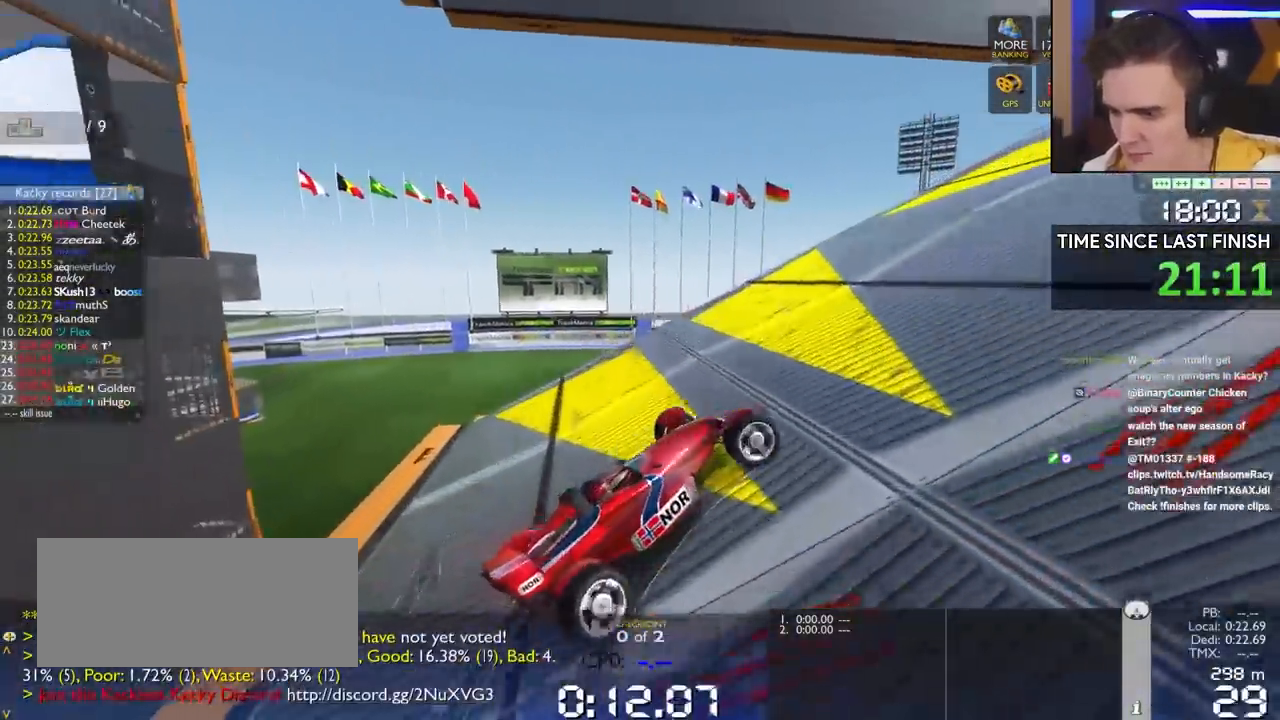
{"keys": ["left", "up"], "events": [[283, "brake", "up"], [283, "right", "up"], [467, "left", "down"]]}
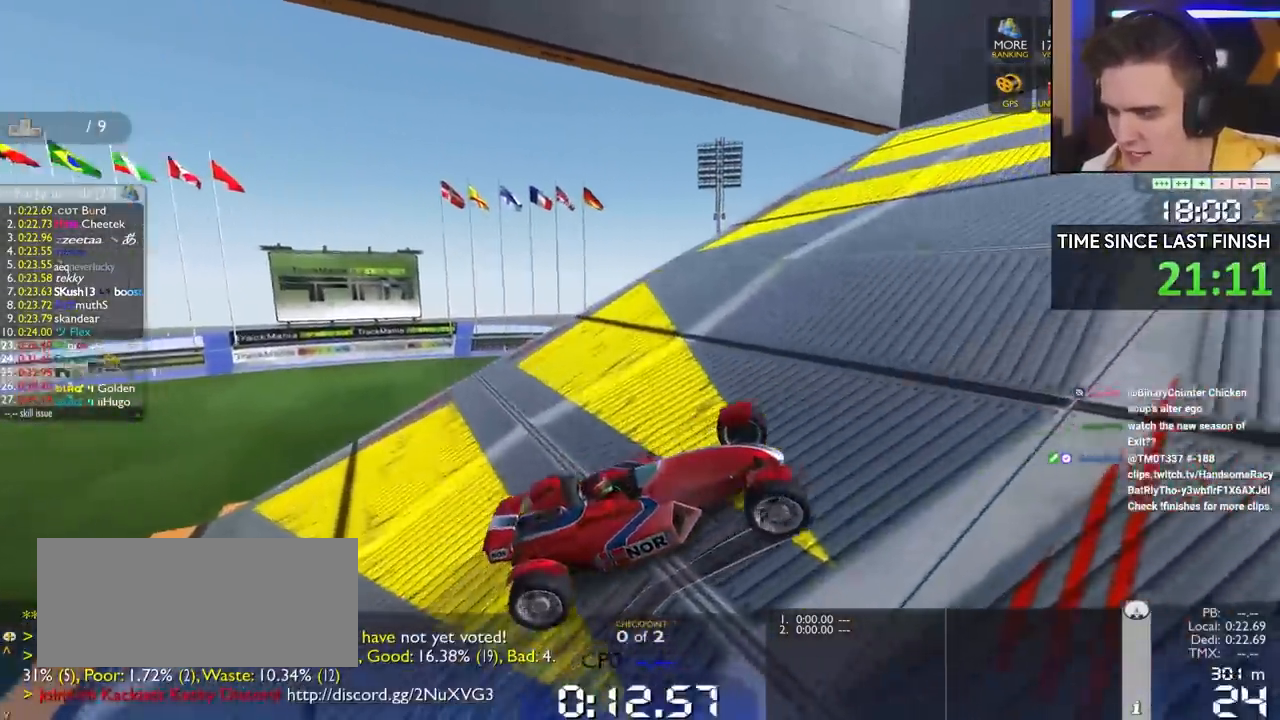
{"keys": ["left", "up"], "events": [[117, "left", "up"], [200, "left", "down"]]}
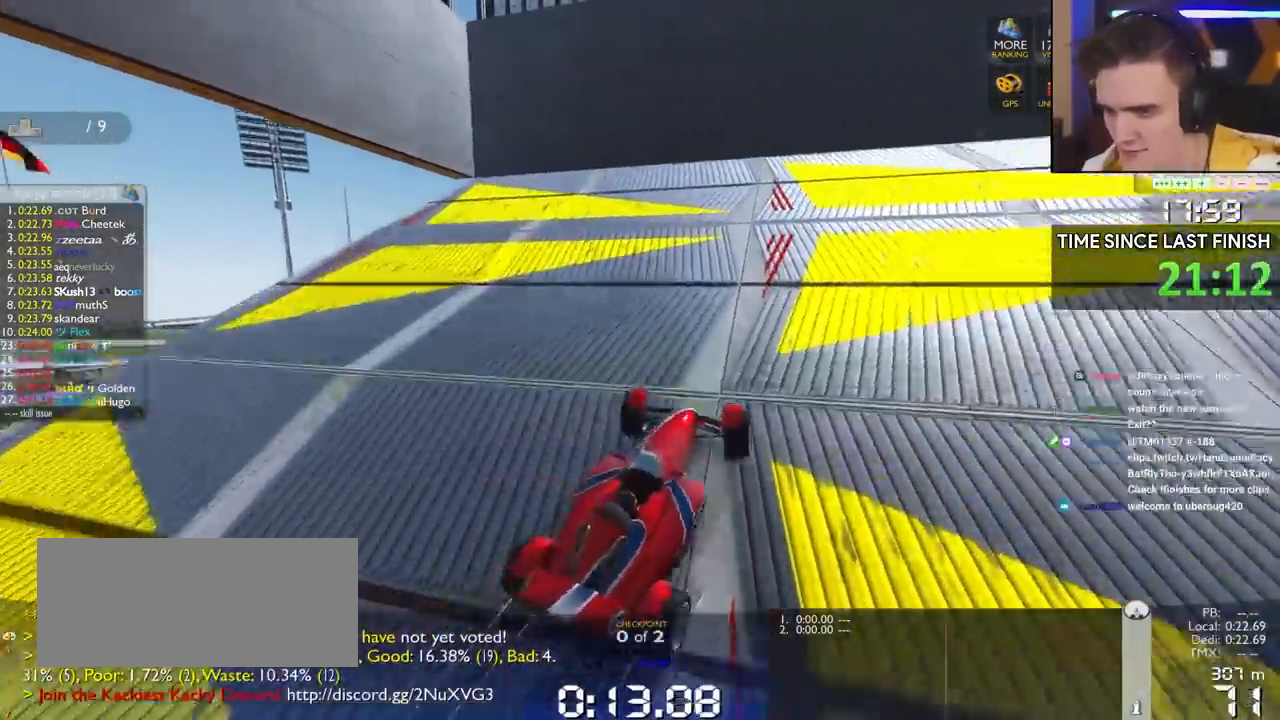
{"keys": ["brake", "left", "up"], "events": [[500, "brake", "down"]]}
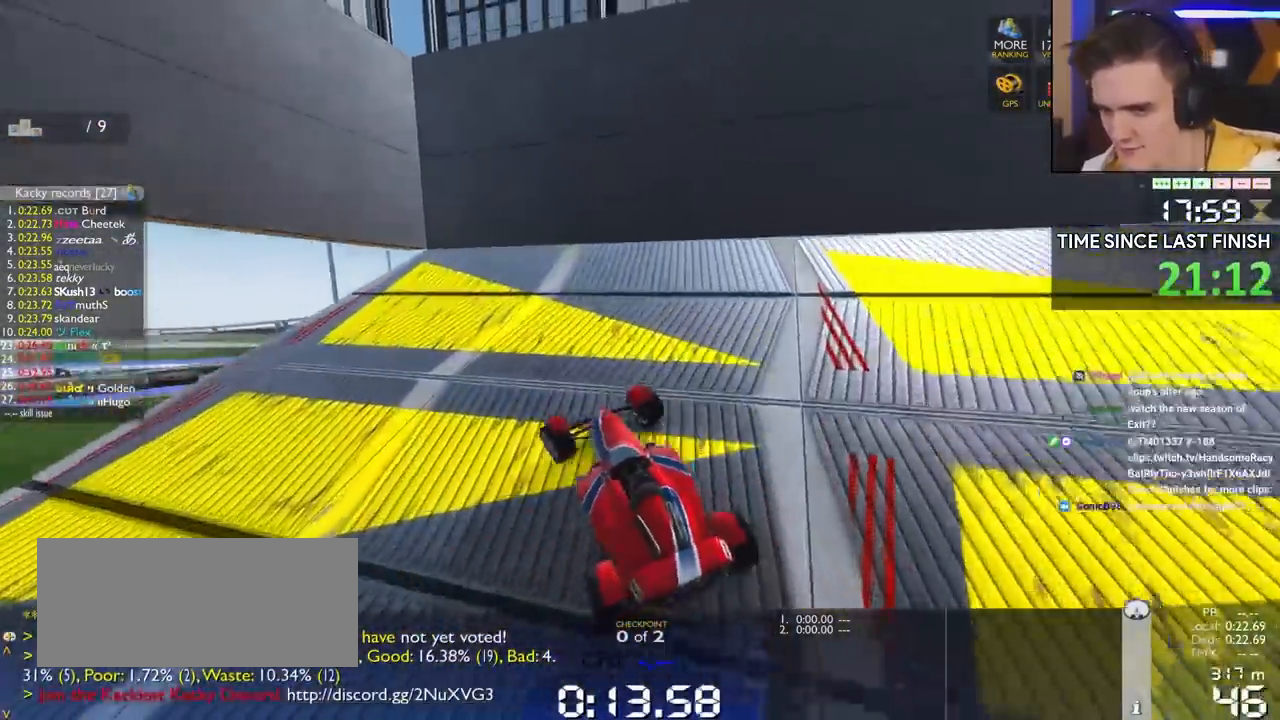
{"keys": ["brake", "left", "up"], "events": []}
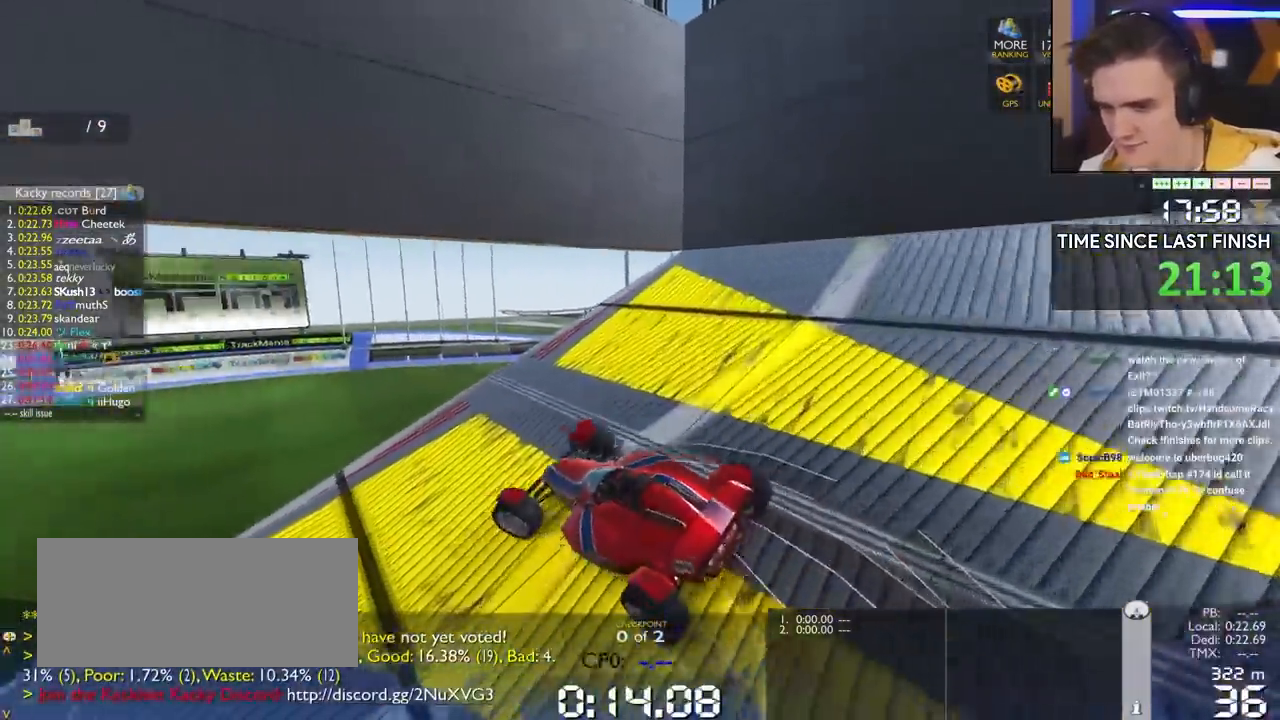
{"keys": ["brake", "left", "up"], "events": []}
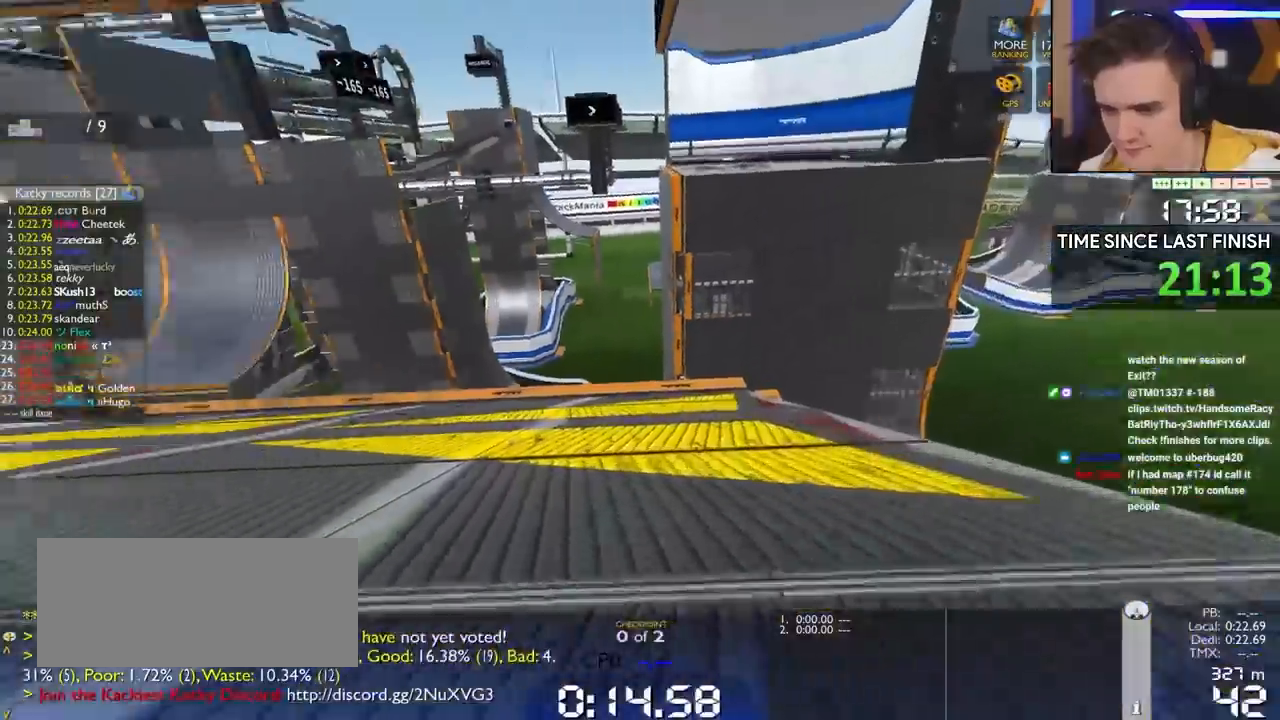
{"keys": ["up"], "events": [[317, "brake", "up"], [500, "left", "up"]]}
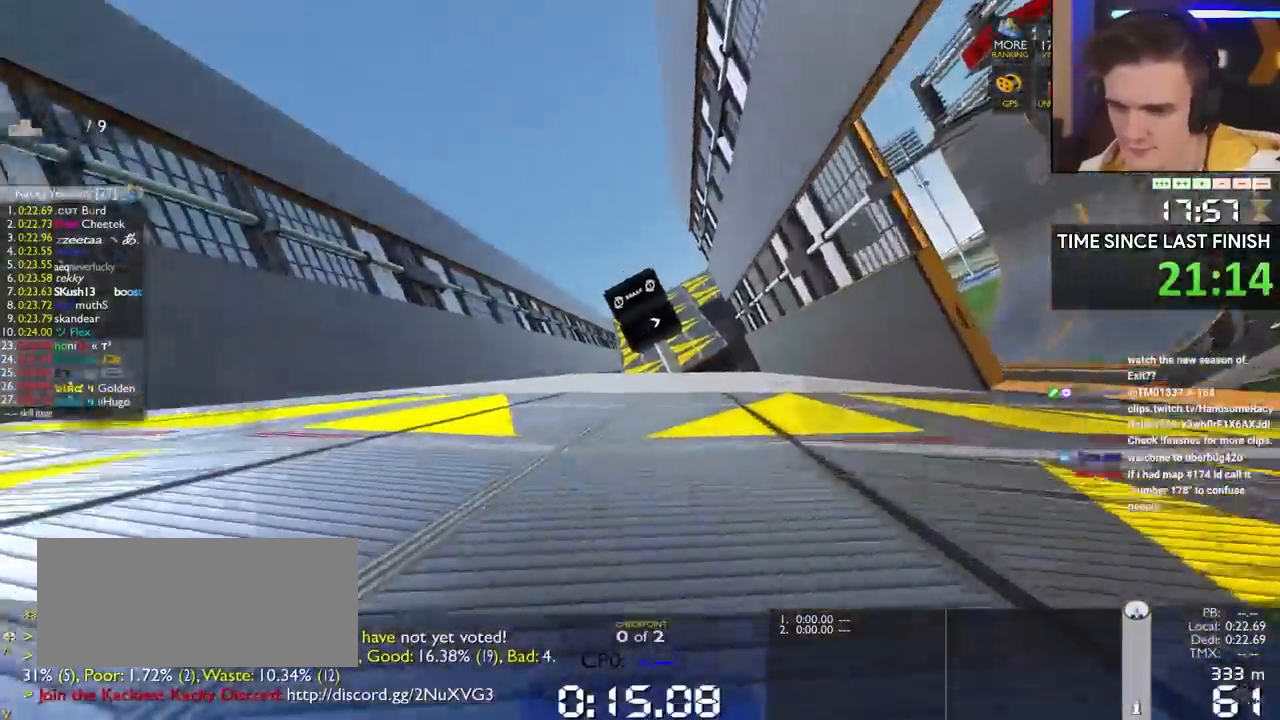
{"keys": ["right", "up"], "events": [[417, "right", "down"]]}
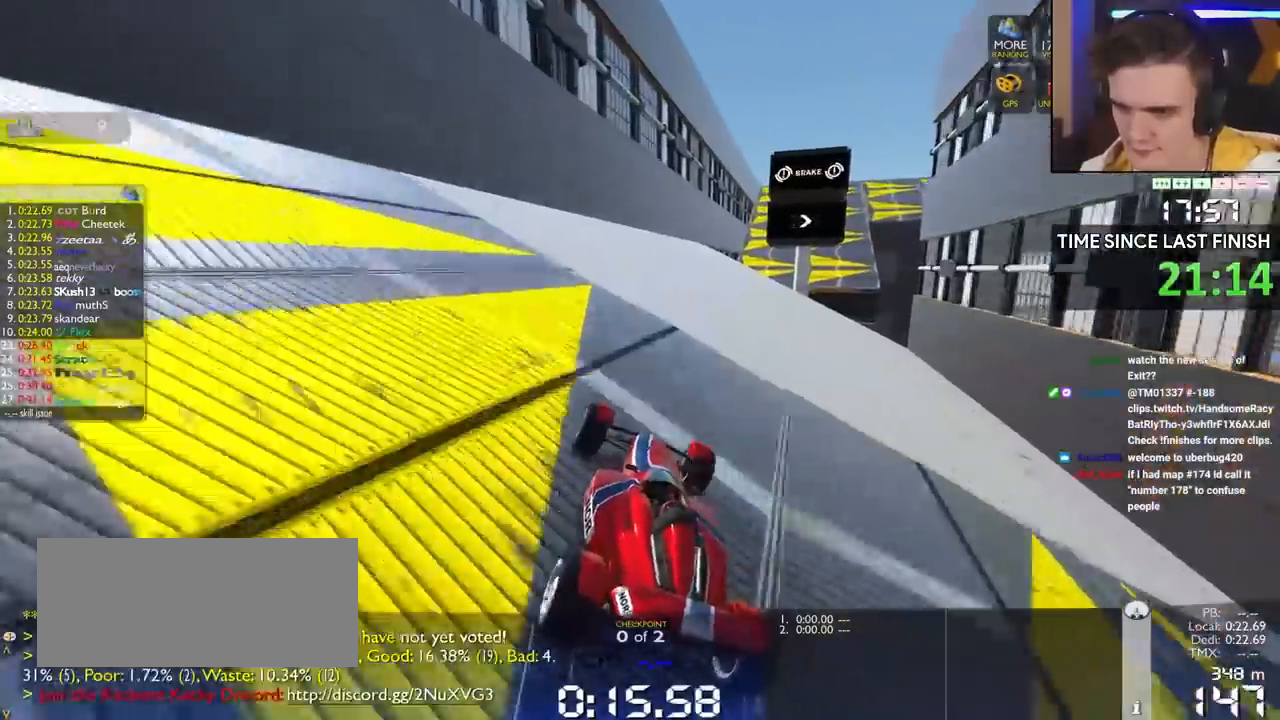
{"keys": ["up"], "events": [[17, "right", "up"], [383, "right", "down"], [483, "right", "up"]]}
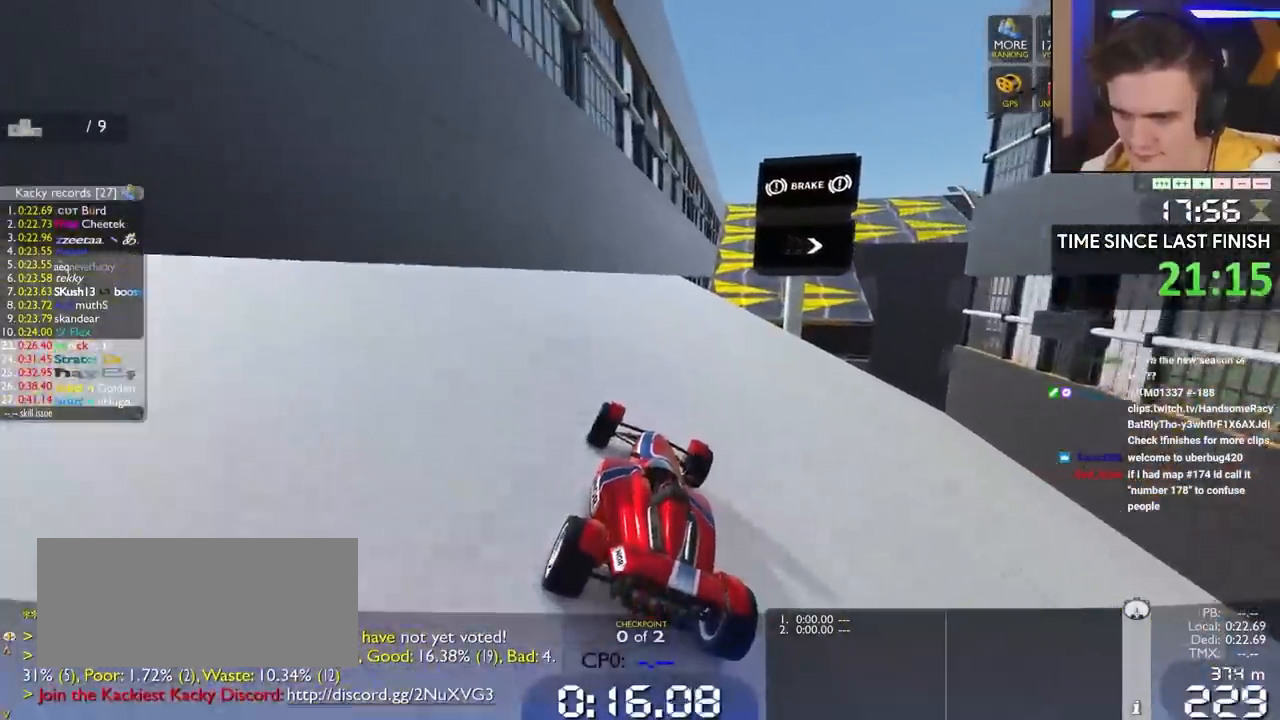
{"keys": ["right", "up"], "events": [[217, "right", "down"], [317, "right", "up"], [500, "right", "down"]]}
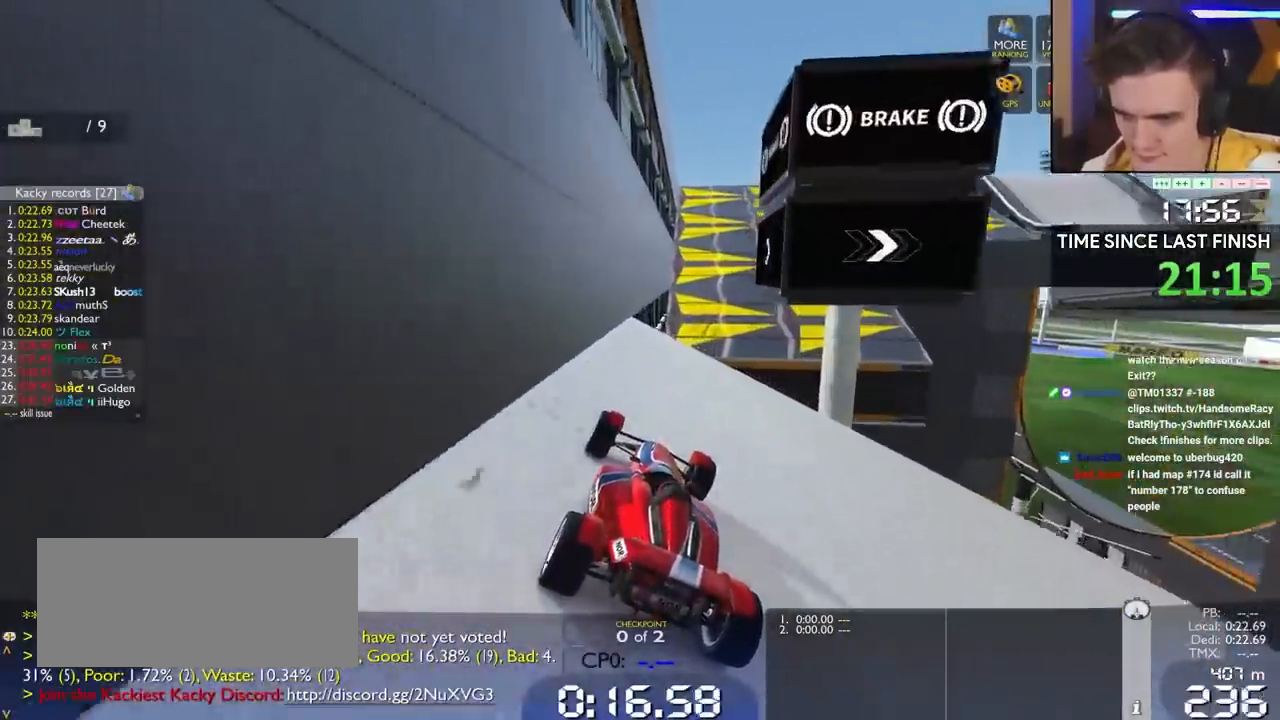
{"keys": ["brake", "right"], "events": [[333, "brake", "down"], [433, "up", "up"]]}
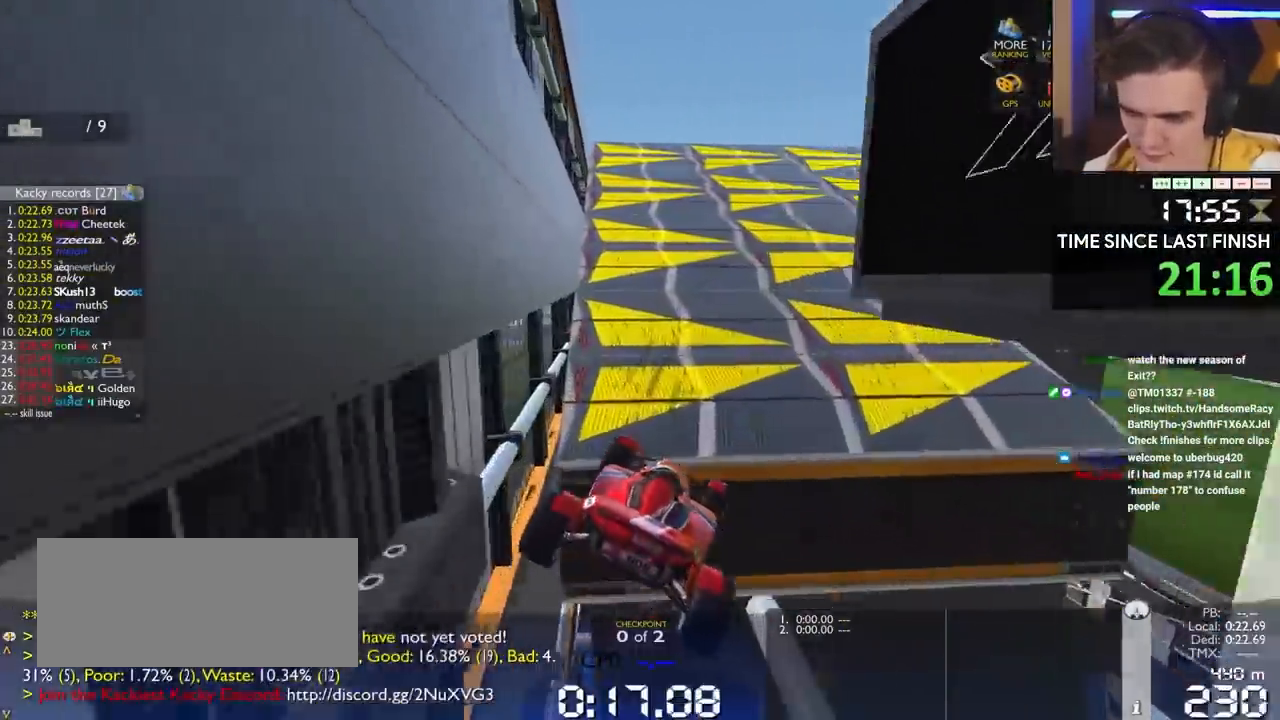
{"keys": ["brake", "right", "up"], "events": [[17, "brake", "up"], [67, "right", "up"], [250, "brake", "down"], [250, "left", "down"], [300, "left", "up"], [350, "up", "down"], [450, "right", "down"]]}
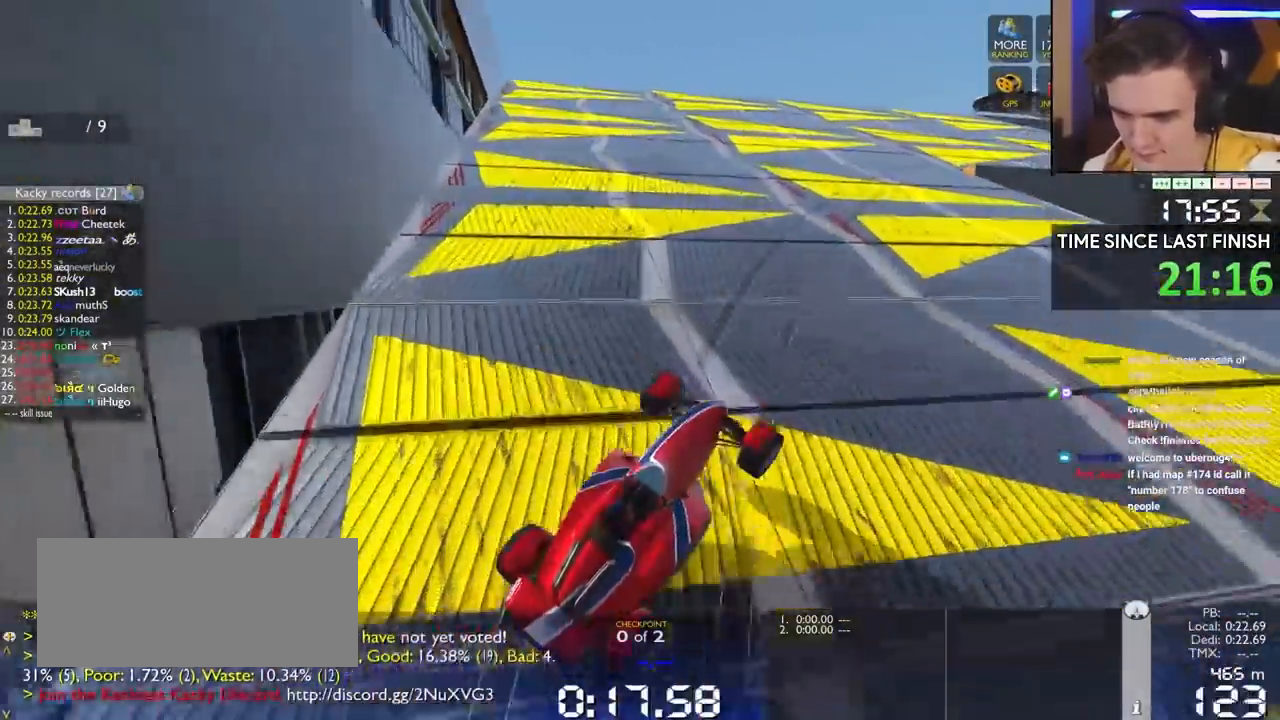
{"keys": ["brake", "right", "up"], "events": [[33, "right", "up"], [217, "right", "down"], [317, "right", "up"], [450, "right", "down"]]}
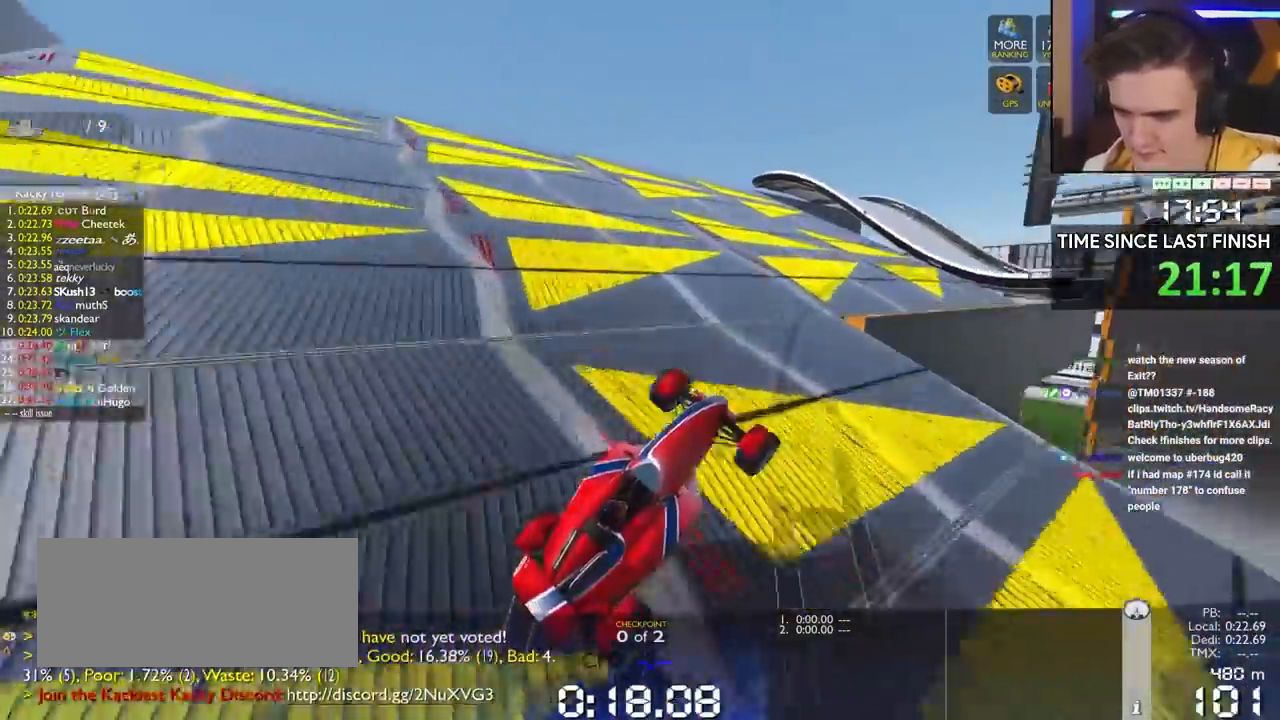
{"keys": ["brake", "right", "up"], "events": [[50, "right", "up"], [150, "right", "down"], [283, "right", "up"], [383, "left", "down"], [467, "left", "up"], [467, "right", "down"]]}
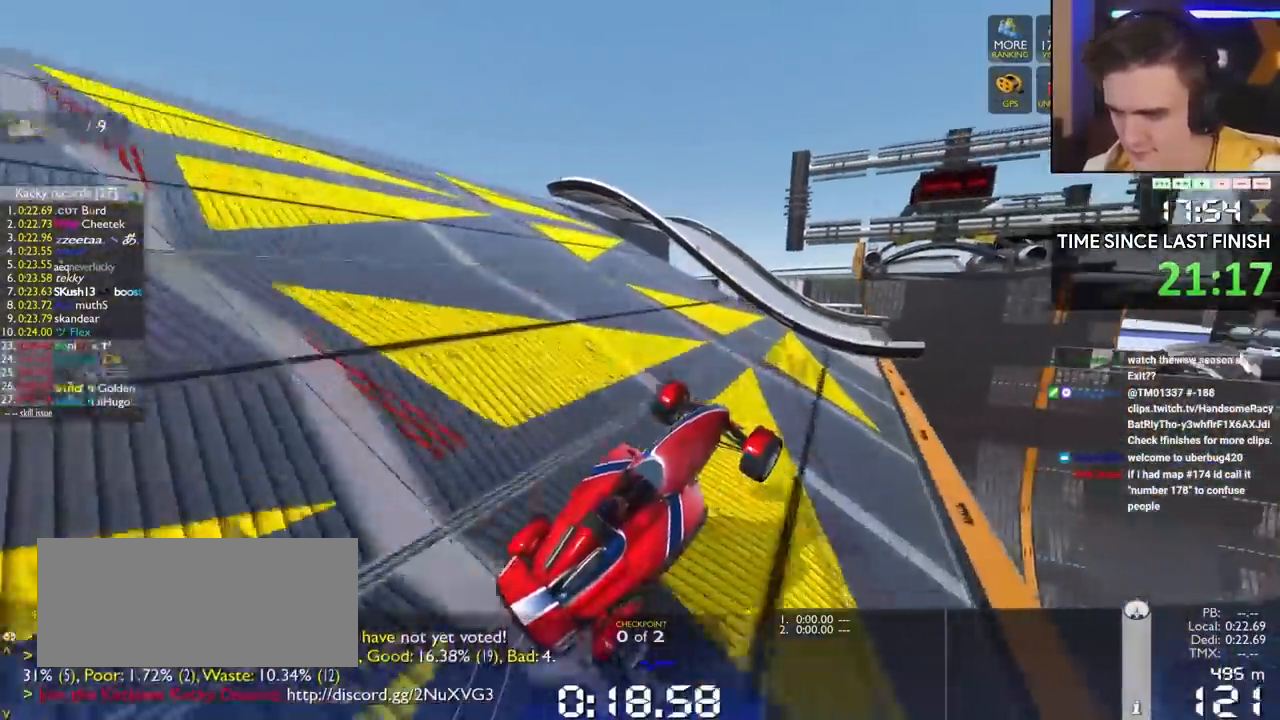
{"keys": ["up"], "events": [[67, "right", "up"], [167, "brake", "up"], [167, "left", "down"], [250, "left", "up"]]}